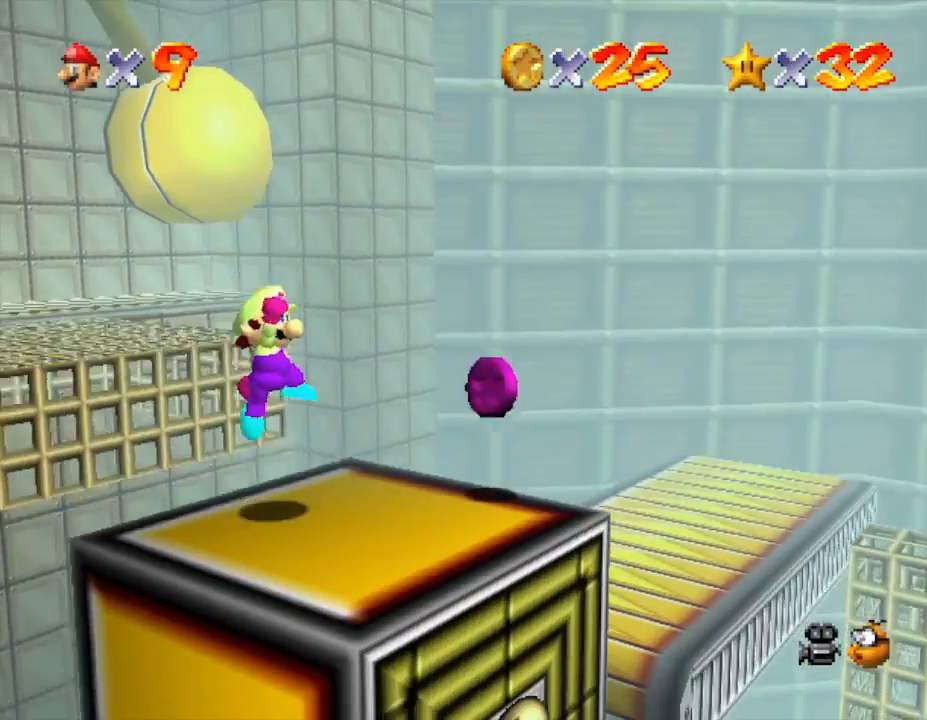
Gameplay with a controller (Nintendo layout); each line is a JSON object with the inputs held at the frame after it. "events" lists button and stick changes between this image and that frame as [ms after this image, input, new state], when the widget could be followed in between. Not read: L3 R3.
{"buttons": [], "left_stick": "up-right", "events": [[283, "left_stick", "right"], [433, "left_stick", "up-right"]]}
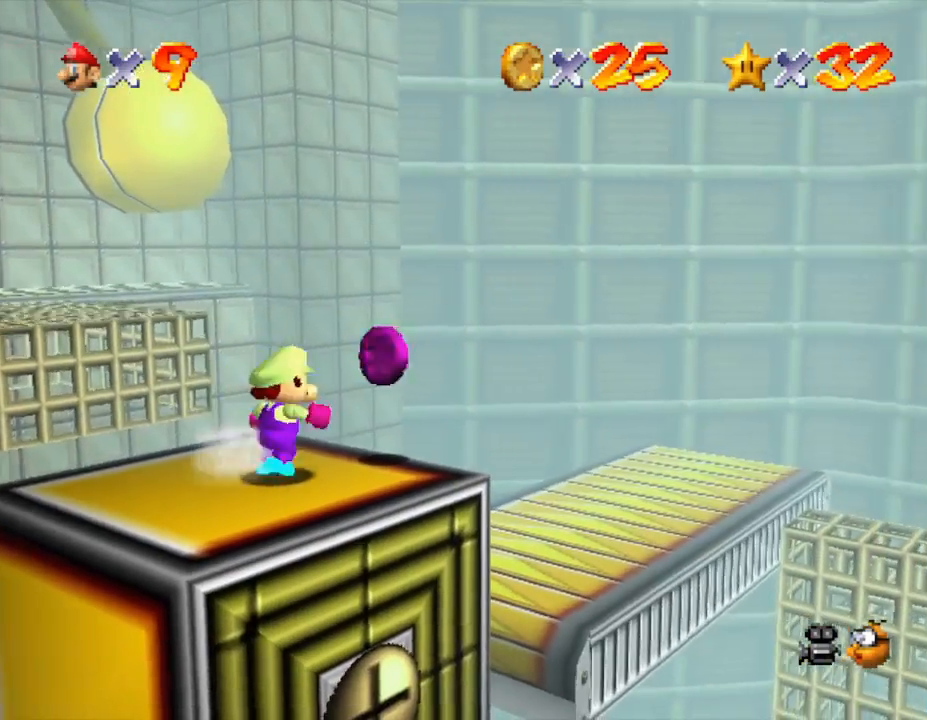
{"buttons": [], "left_stick": "right", "events": [[150, "A", "down"], [250, "A", "up"], [400, "left_stick", "right"]]}
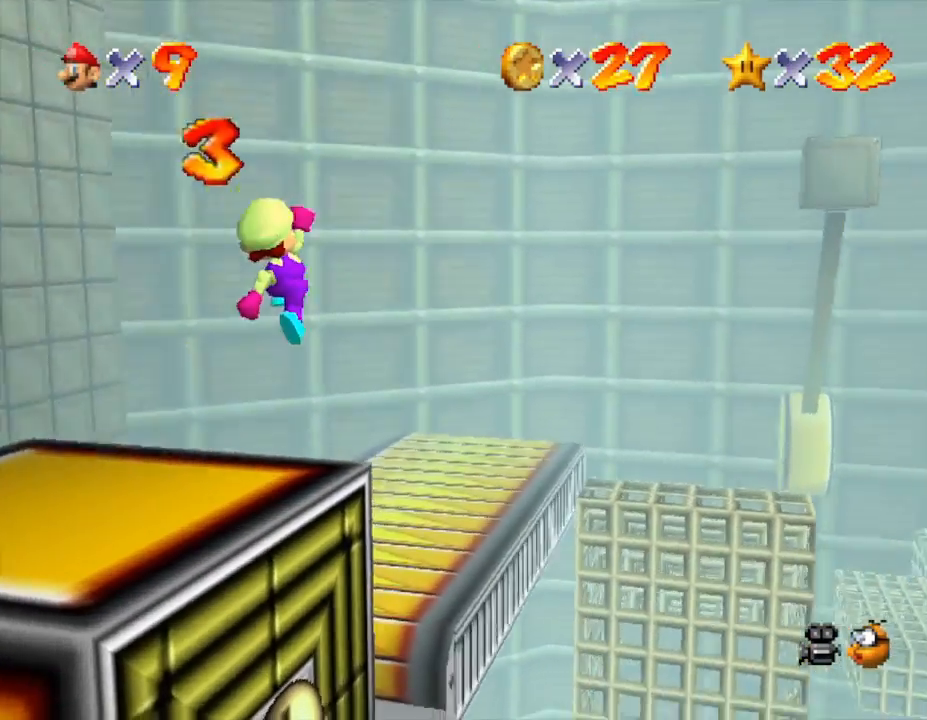
{"buttons": [], "left_stick": "up", "events": [[33, "left_stick", "up-right"], [183, "left_stick", "center"], [450, "left_stick", "up"]]}
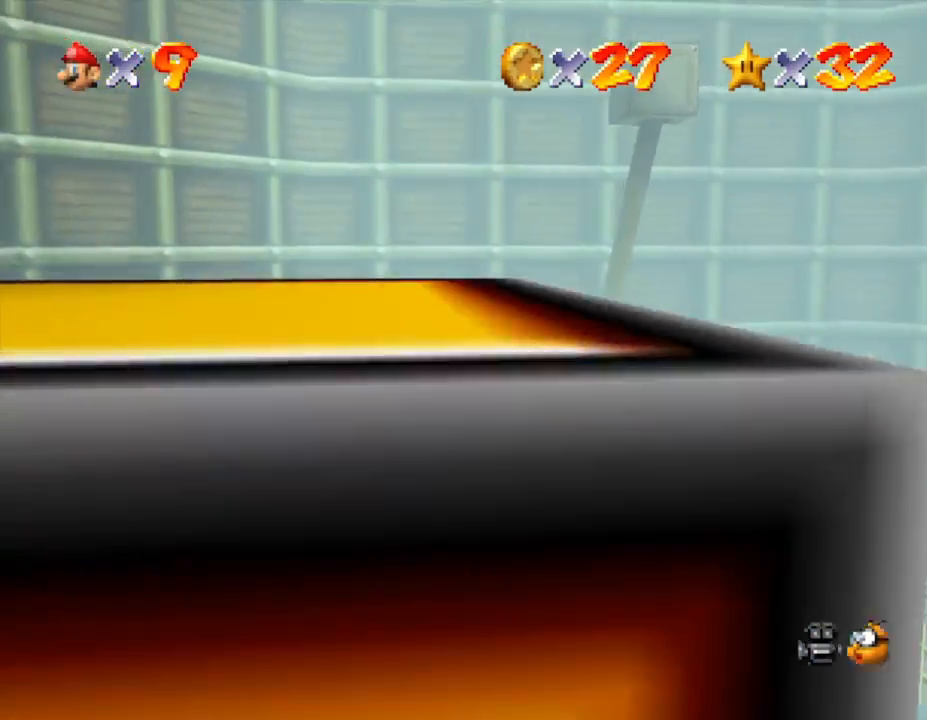
{"buttons": ["A", "Z"], "left_stick": "up-right", "events": [[300, "left_stick", "up-right"], [400, "Z", "down"], [467, "A", "down"]]}
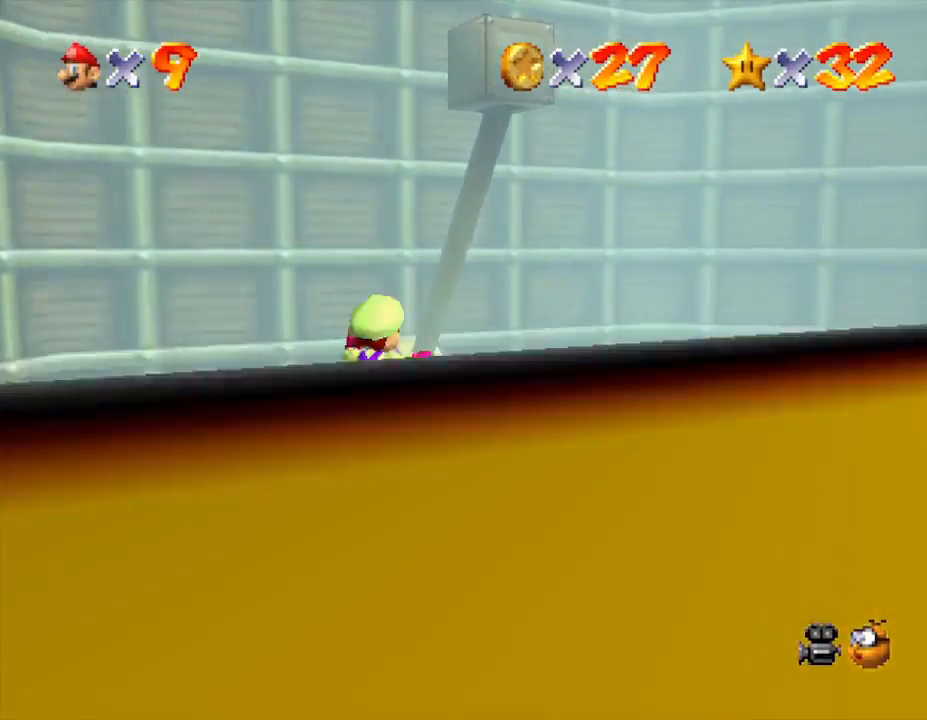
{"buttons": [], "left_stick": "right", "events": [[300, "A", "up"], [333, "left_stick", "right"], [400, "Z", "up"]]}
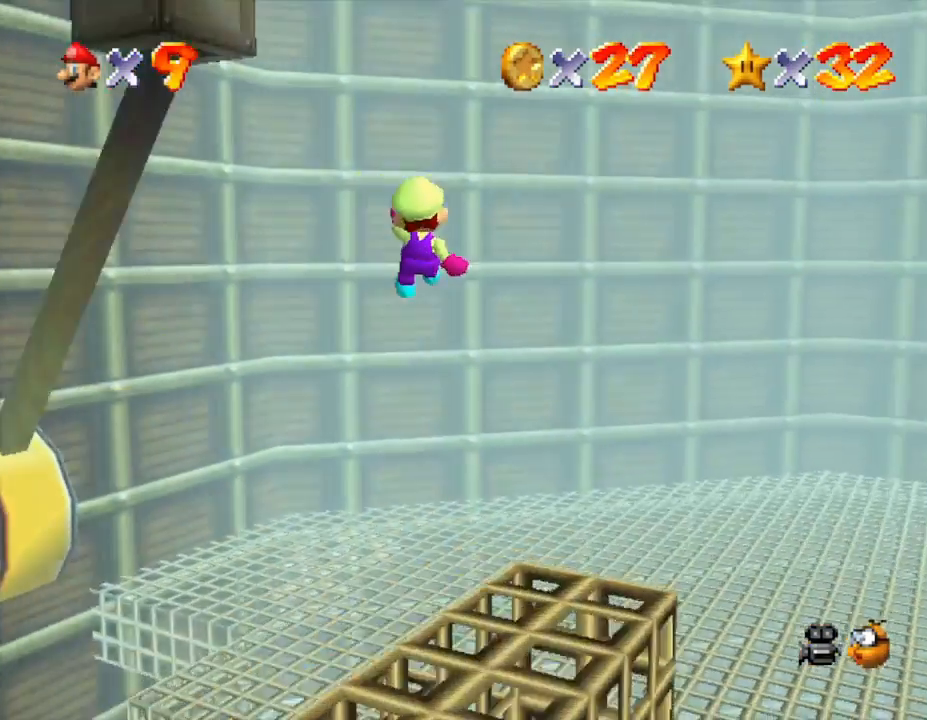
{"buttons": [], "left_stick": "right", "events": [[100, "left_stick", "down"], [267, "left_stick", "down-right"], [383, "left_stick", "right"]]}
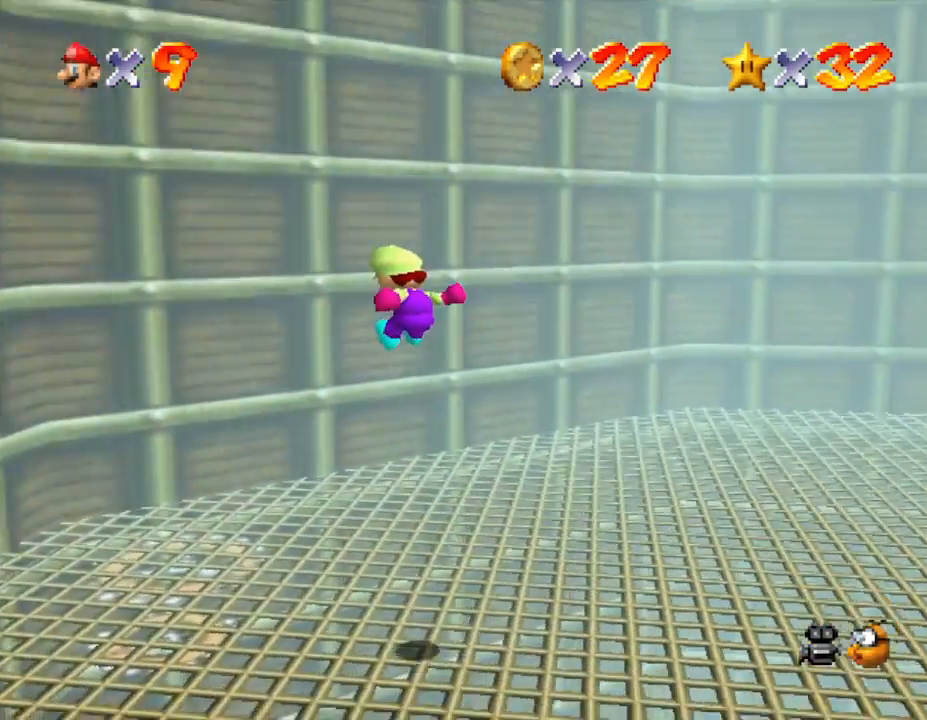
{"buttons": ["C_LEFT"], "left_stick": "right", "events": [[467, "C_LEFT", "down"]]}
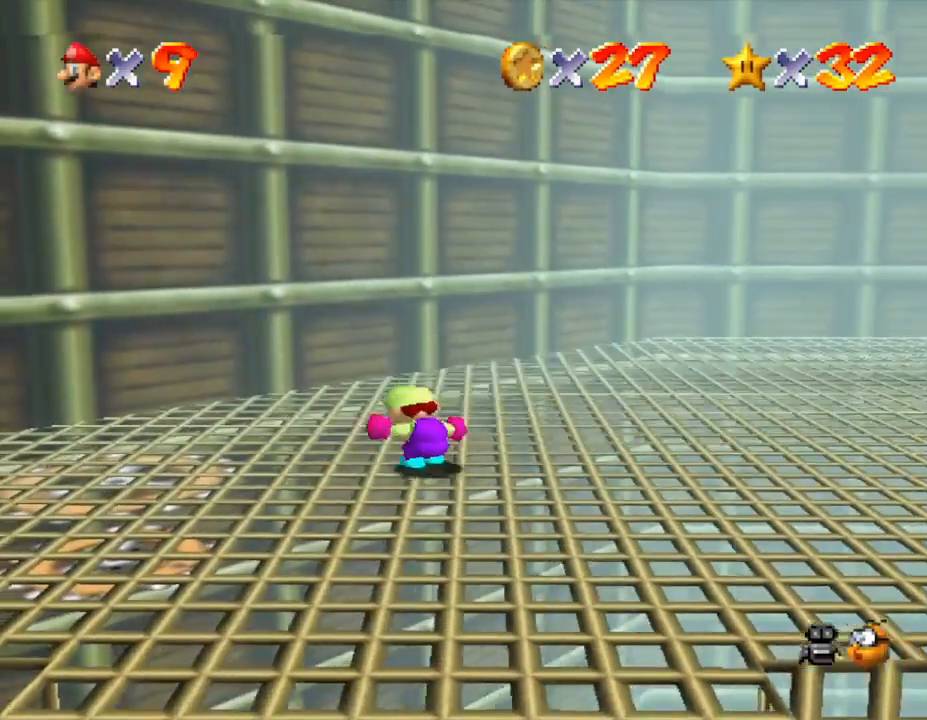
{"buttons": [], "left_stick": "right", "events": [[117, "C_LEFT", "up"], [217, "C_LEFT", "down"], [333, "C_LEFT", "up"]]}
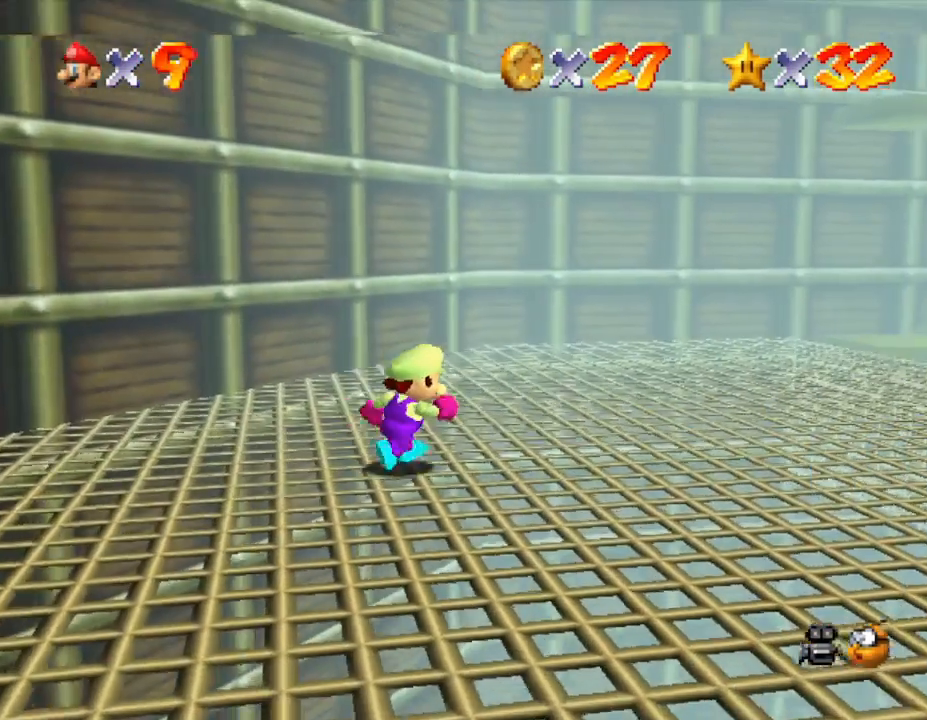
{"buttons": [], "left_stick": "up", "events": [[50, "left_stick", "up-right"], [483, "left_stick", "up"]]}
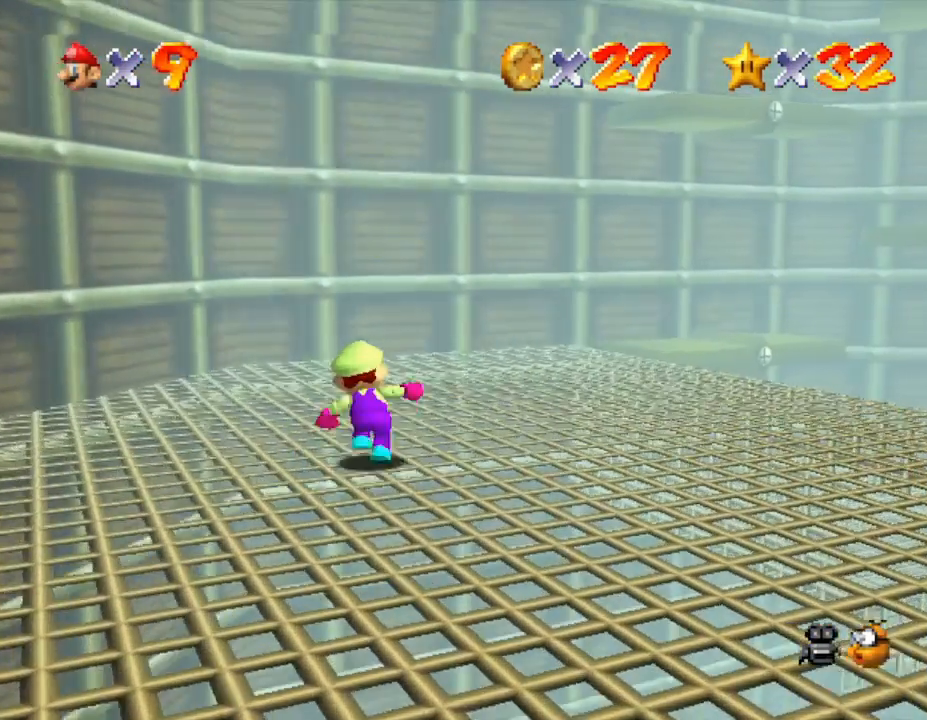
{"buttons": [], "left_stick": "up", "events": [[333, "C_RIGHT", "down"], [483, "C_RIGHT", "up"]]}
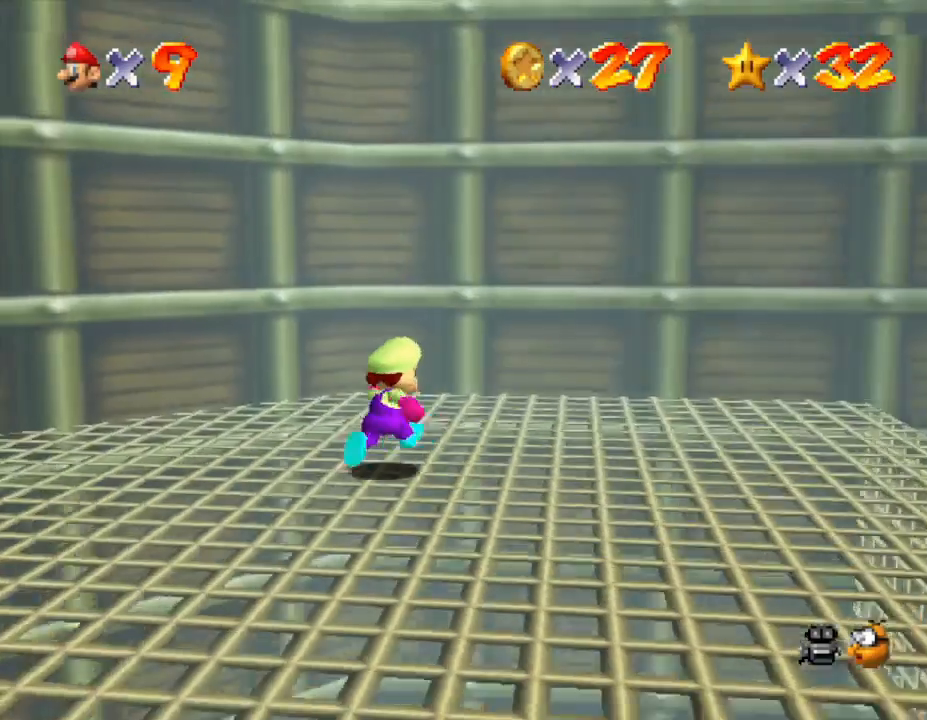
{"buttons": [], "left_stick": "right", "events": [[17, "left_stick", "up-right"], [350, "left_stick", "right"]]}
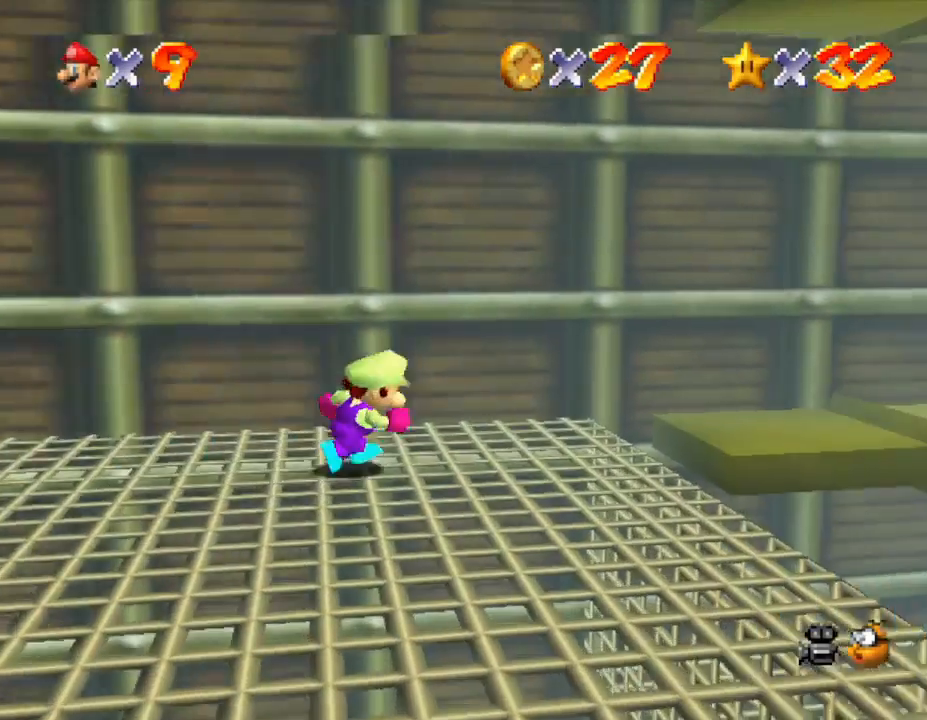
{"buttons": [], "left_stick": "up-right", "events": [[167, "left_stick", "up-right"], [233, "A", "down"], [417, "A", "up"]]}
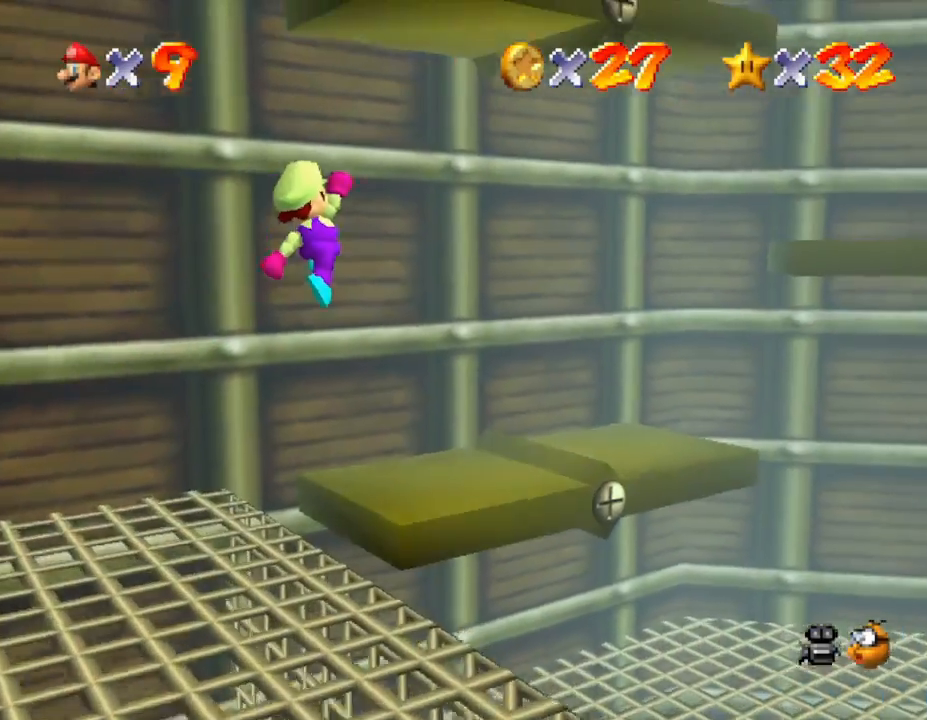
{"buttons": [], "left_stick": "up-right", "events": []}
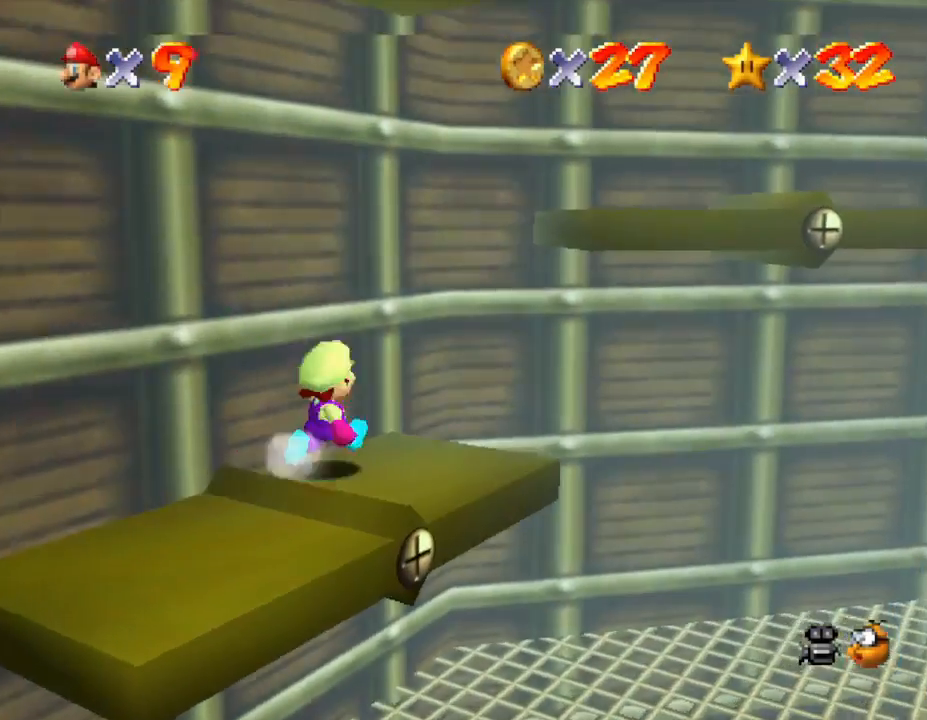
{"buttons": ["A"], "left_stick": "right", "events": [[83, "A", "down"], [450, "left_stick", "right"]]}
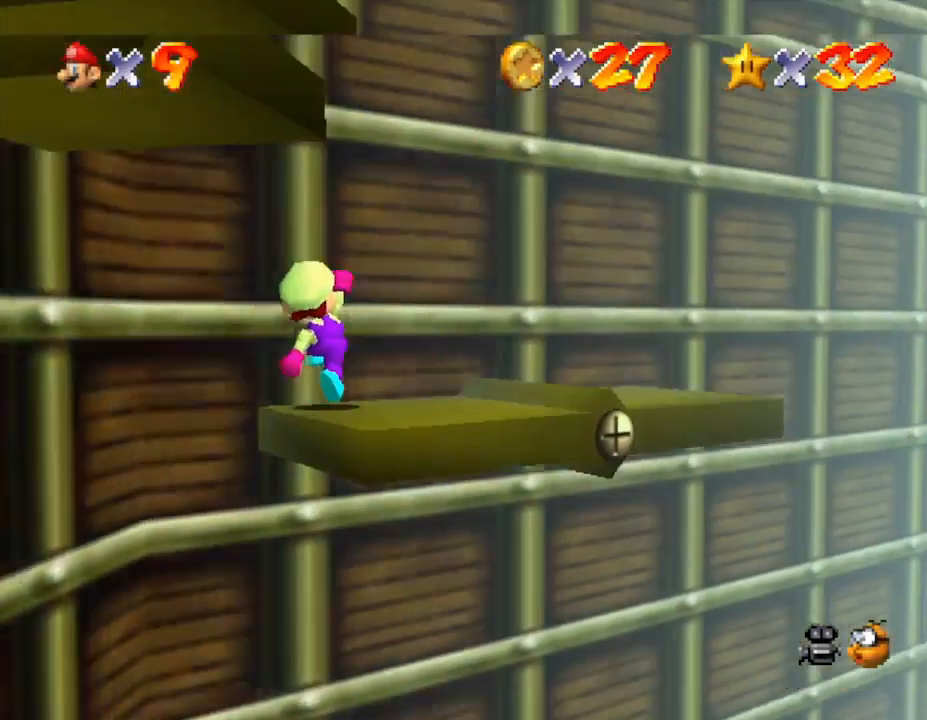
{"buttons": [], "left_stick": "down-left", "events": [[33, "A", "up"], [283, "left_stick", "up-left"], [350, "left_stick", "down-left"]]}
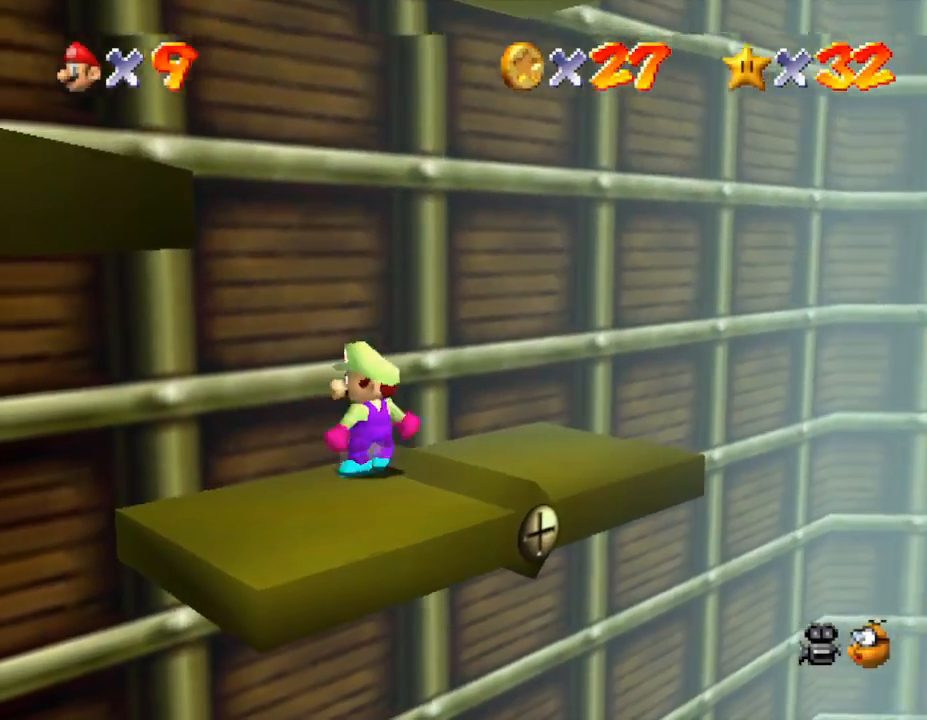
{"buttons": ["A"], "left_stick": "down-left", "events": [[500, "A", "down"]]}
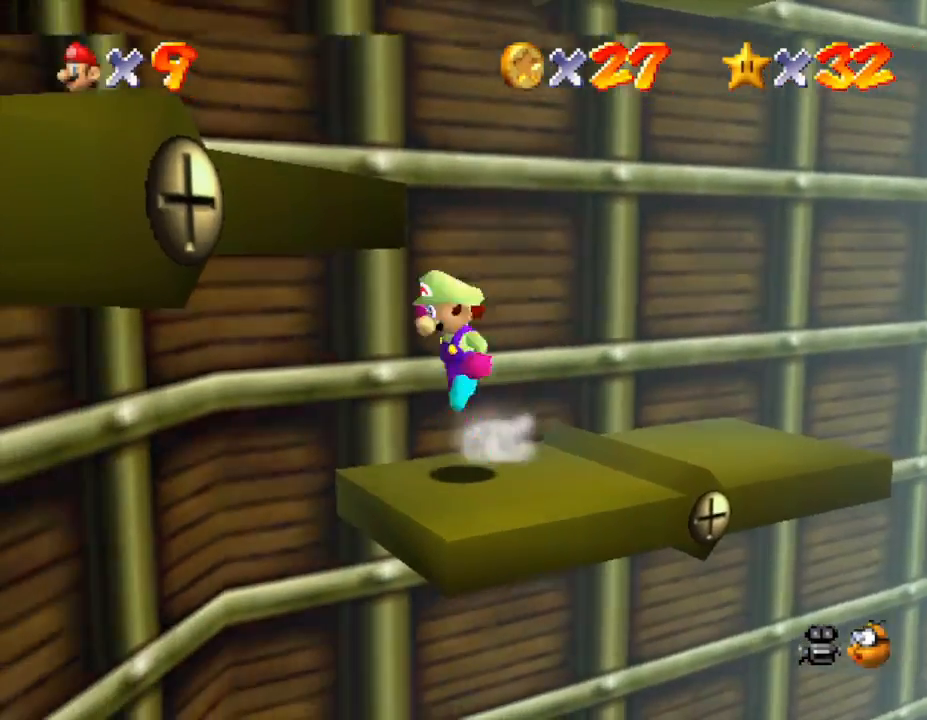
{"buttons": ["A"], "left_stick": "down-left", "events": []}
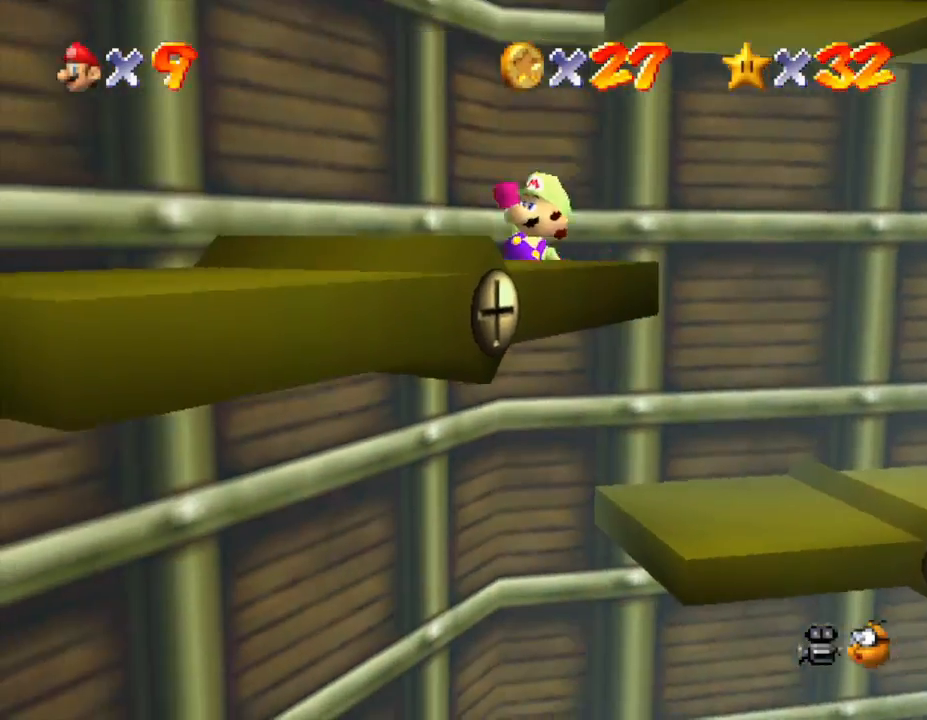
{"buttons": [], "left_stick": "center", "events": [[17, "A", "up"], [350, "left_stick", "center"]]}
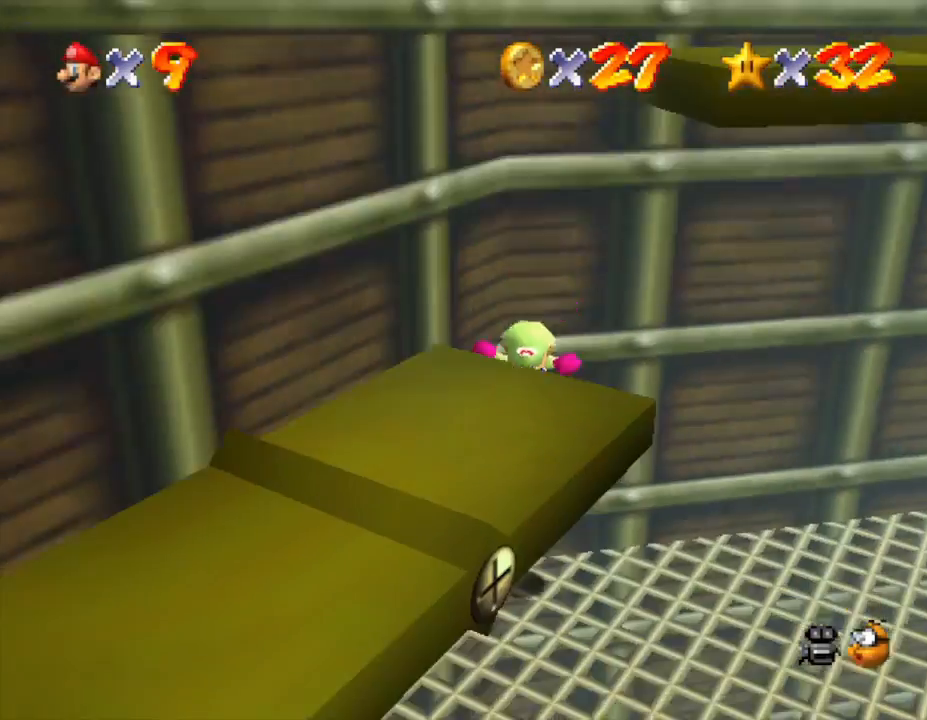
{"buttons": [], "left_stick": "down-left", "events": [[200, "left_stick", "down-right"], [267, "left_stick", "down"], [317, "C_RIGHT", "down"], [450, "C_RIGHT", "up"], [483, "left_stick", "down-left"]]}
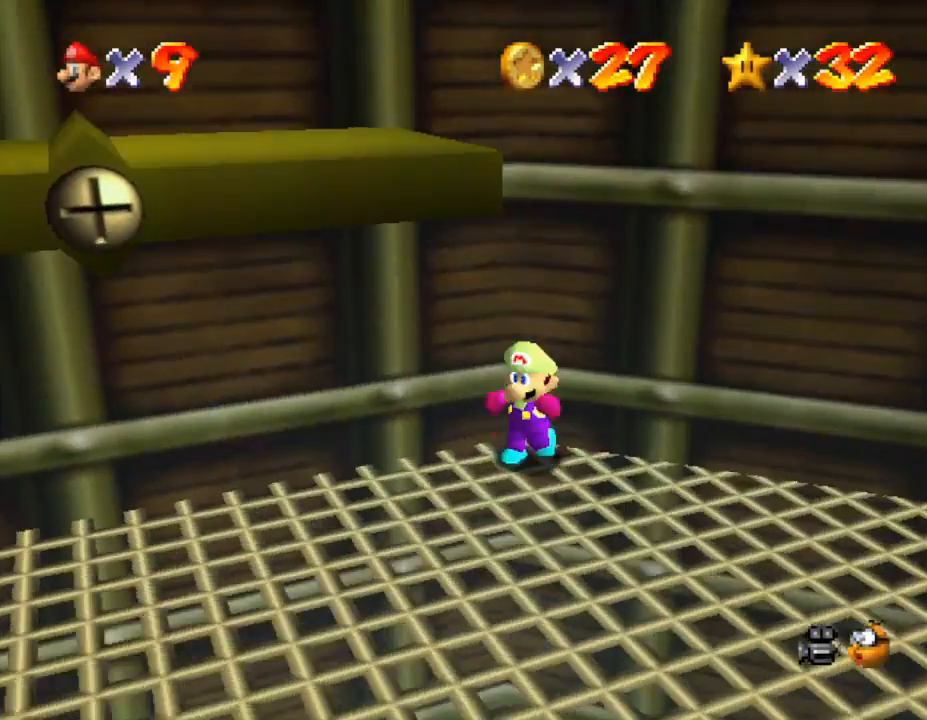
{"buttons": [], "left_stick": "down", "events": [[317, "left_stick", "down"]]}
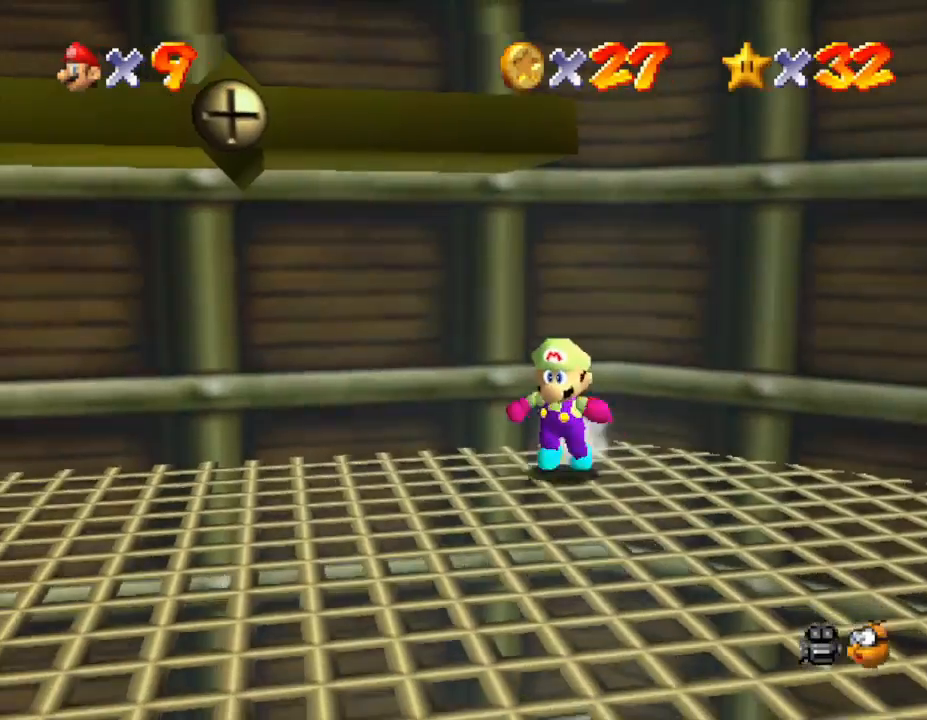
{"buttons": [], "left_stick": "up-left", "events": [[383, "left_stick", "up"], [450, "left_stick", "up-left"]]}
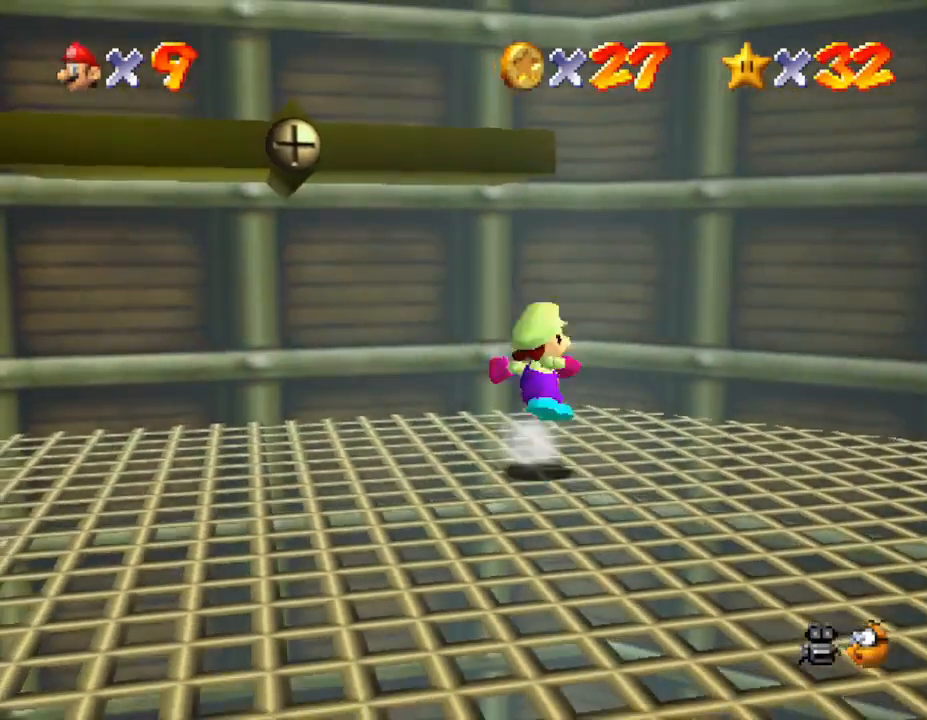
{"buttons": [], "left_stick": "down-left", "events": [[33, "A", "down"], [217, "A", "up"], [317, "left_stick", "up-right"], [467, "left_stick", "down-left"]]}
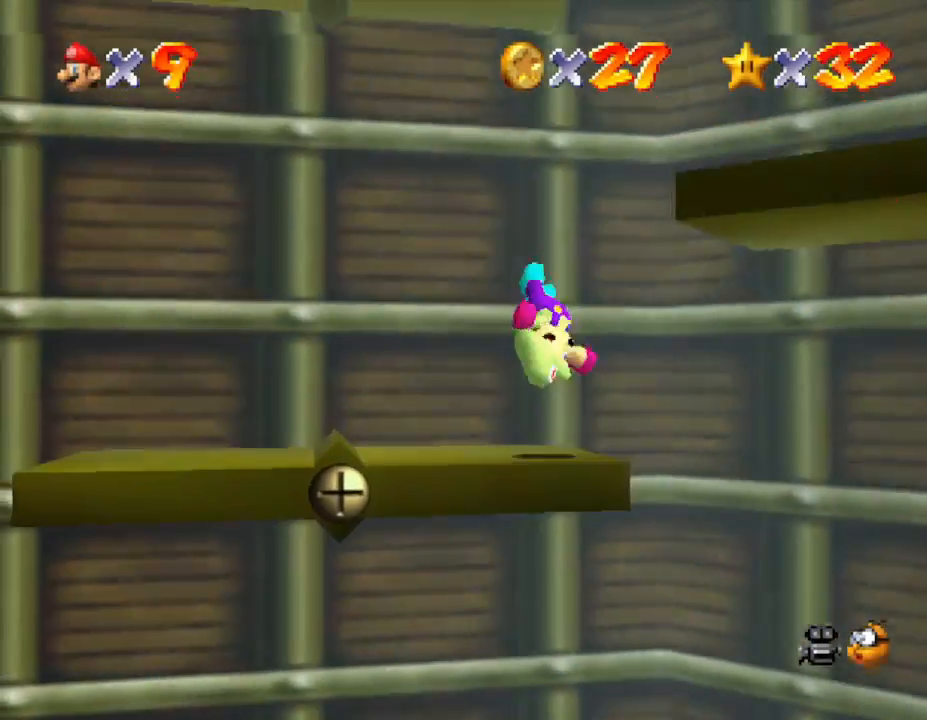
{"buttons": [], "left_stick": "right", "events": [[117, "left_stick", "left"], [217, "left_stick", "down-right"], [300, "left_stick", "right"]]}
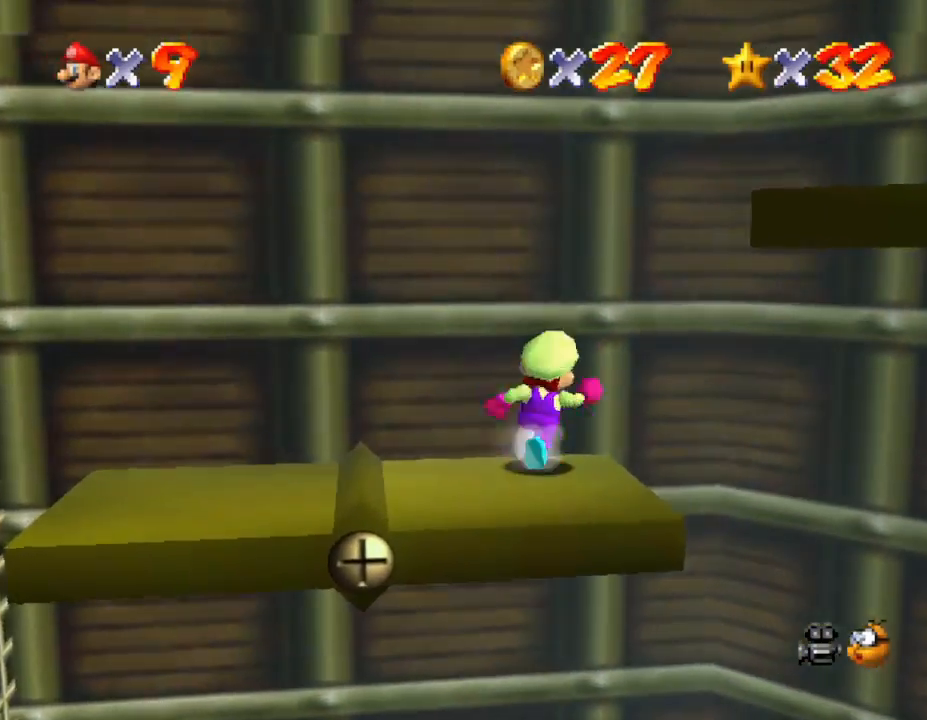
{"buttons": ["A"], "left_stick": "down-right", "events": [[167, "A", "down"], [233, "left_stick", "down-right"]]}
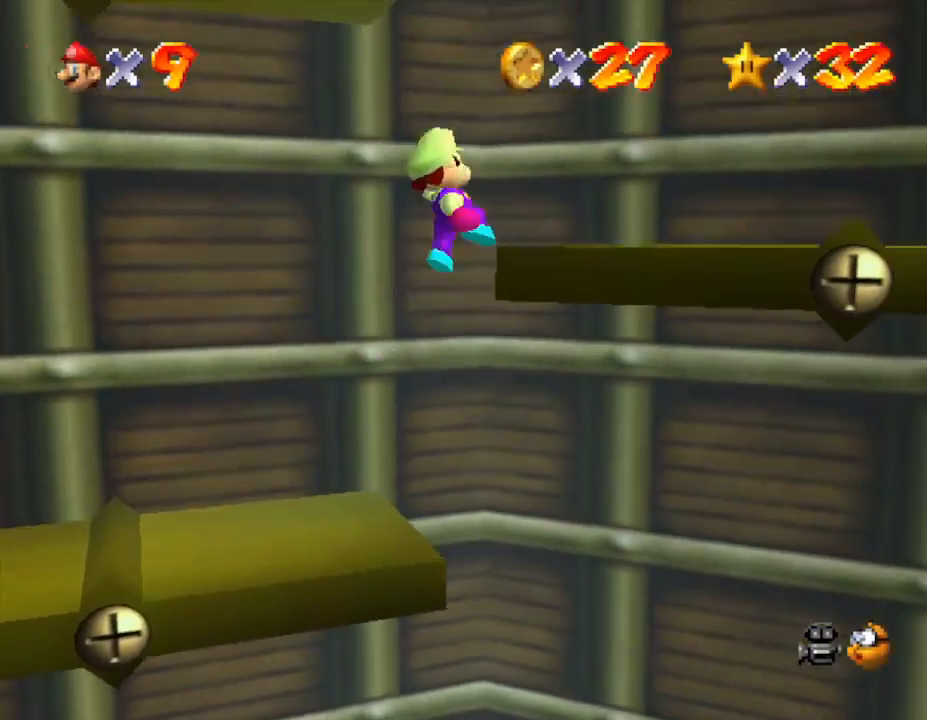
{"buttons": [], "left_stick": "center", "events": [[17, "A", "up"], [17, "B", "down"], [317, "B", "up"], [483, "left_stick", "center"]]}
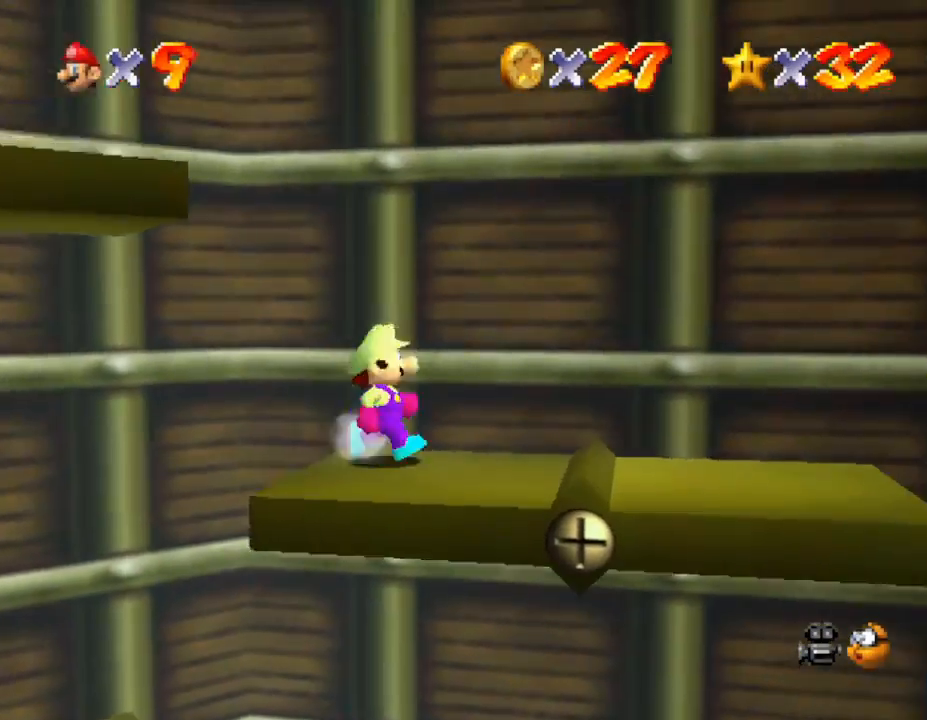
{"buttons": [], "left_stick": "left", "events": [[50, "left_stick", "left"]]}
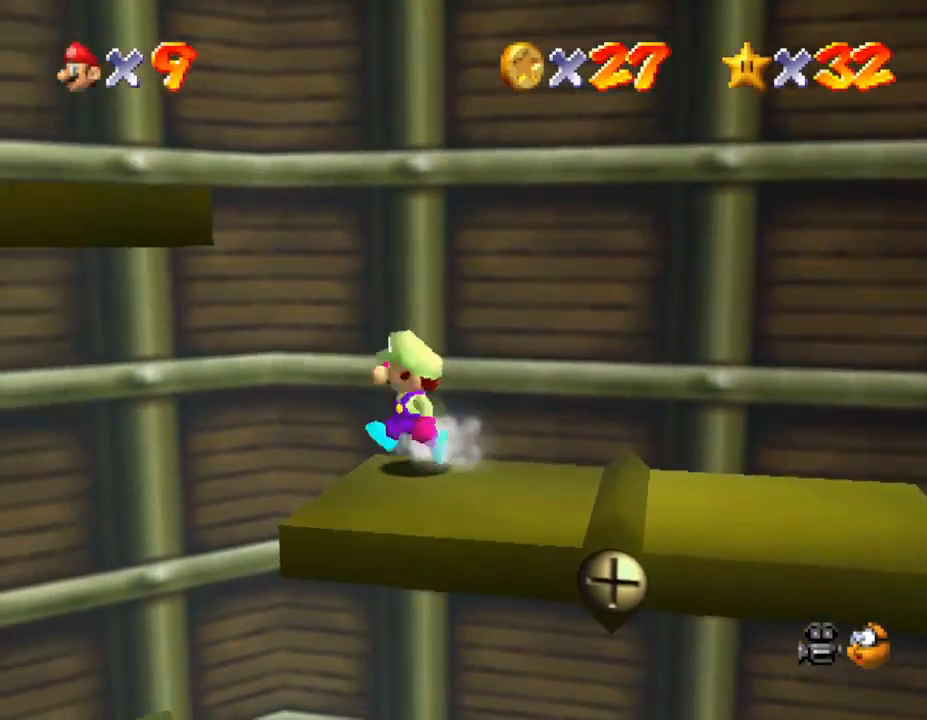
{"buttons": ["B"], "left_stick": "down-left", "events": [[33, "A", "down"], [250, "left_stick", "down-left"], [317, "B", "down"], [383, "A", "up"]]}
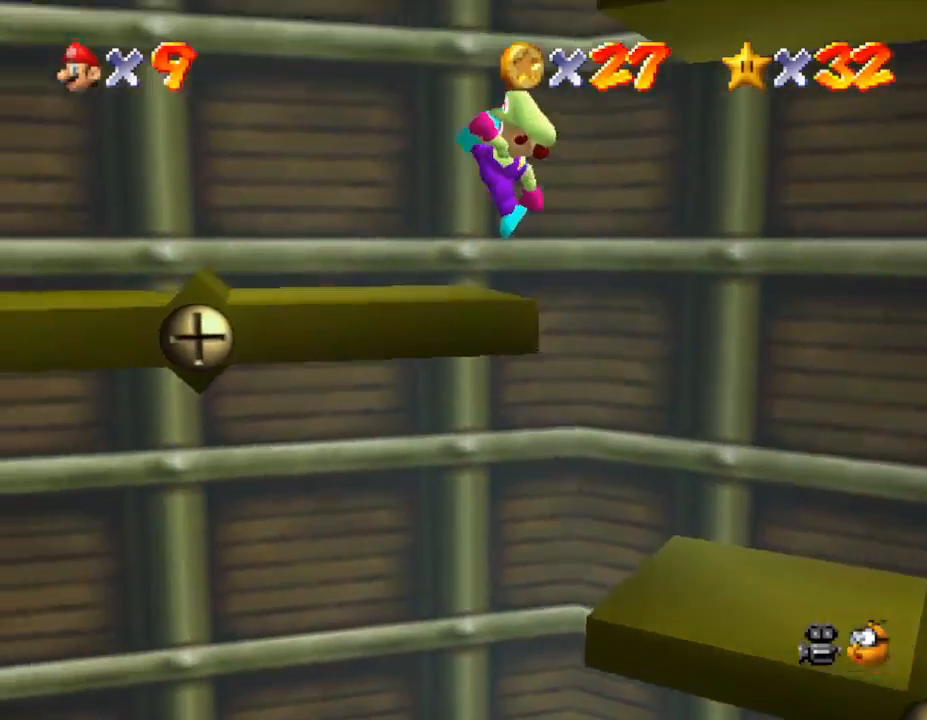
{"buttons": [], "left_stick": "right", "events": [[117, "B", "up"], [217, "left_stick", "right"]]}
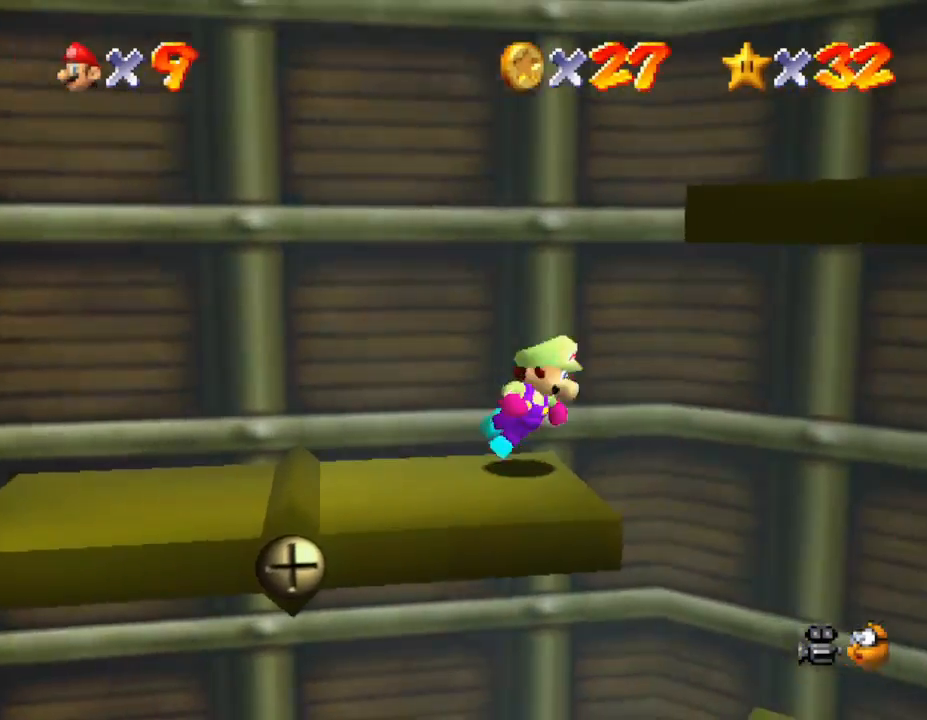
{"buttons": [], "left_stick": "right", "events": [[83, "A", "down"], [333, "A", "up"]]}
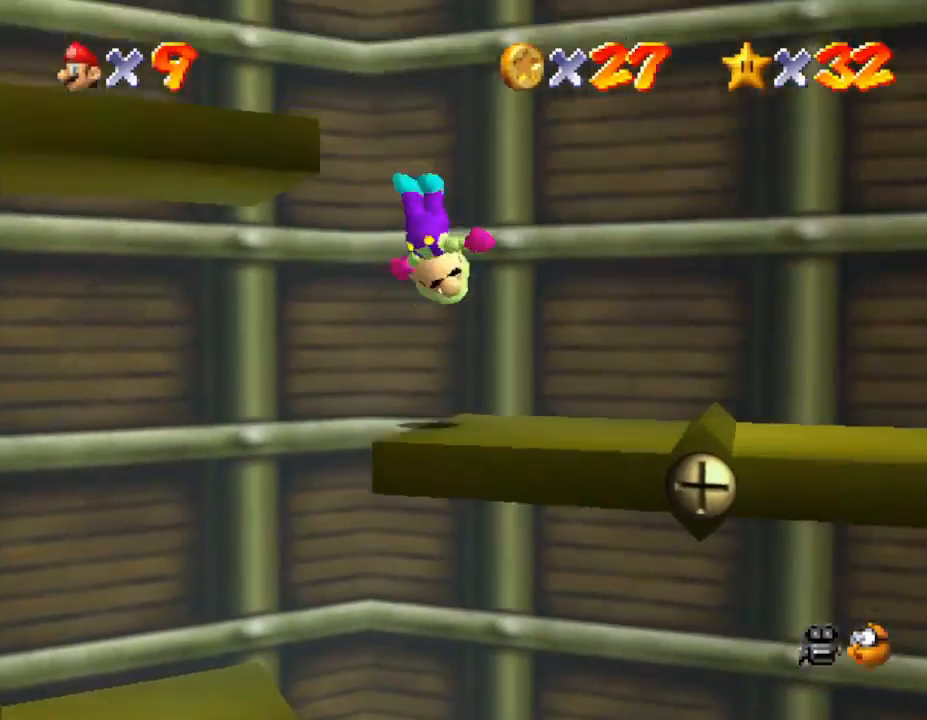
{"buttons": [], "left_stick": "left", "events": [[233, "left_stick", "left"]]}